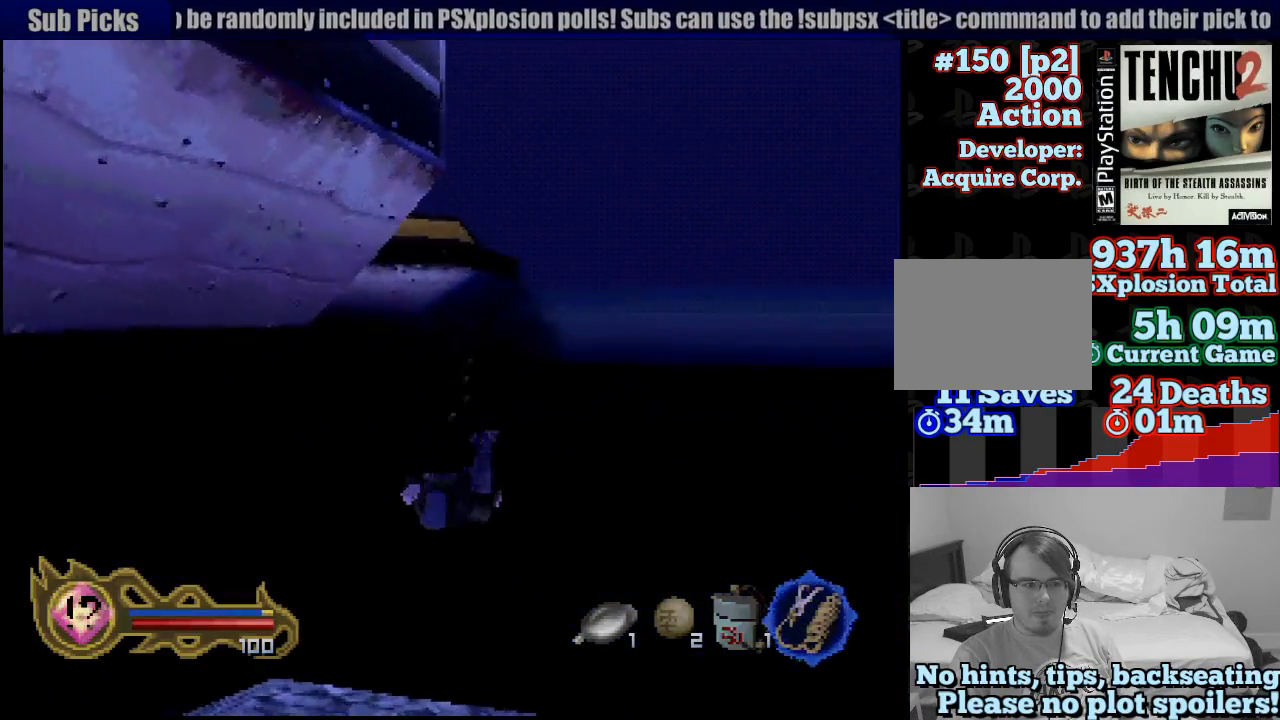
Gameplay with a controller (PlayStation layout); each line is a JSON object with the inputs held at the frame after it (dt_ms = milliseconds from this image to that frame). "button_events" lists button changes between this image and that frame as [ms after this image, input, new state], when the widget could be followed in between (sticks are given only as held states). Not read: L3 R3 SELECT START.
{"dt_ms": 500, "buttons": [], "left_stick": "center", "right_stick": "center", "button_events": [[33, "CROSS", "up"], [117, "CROSS", "down"], [167, "CROSS", "up"], [250, "CROSS", "down"], [317, "CROSS", "up"], [400, "CROSS", "down"], [450, "CROSS", "up"]]}
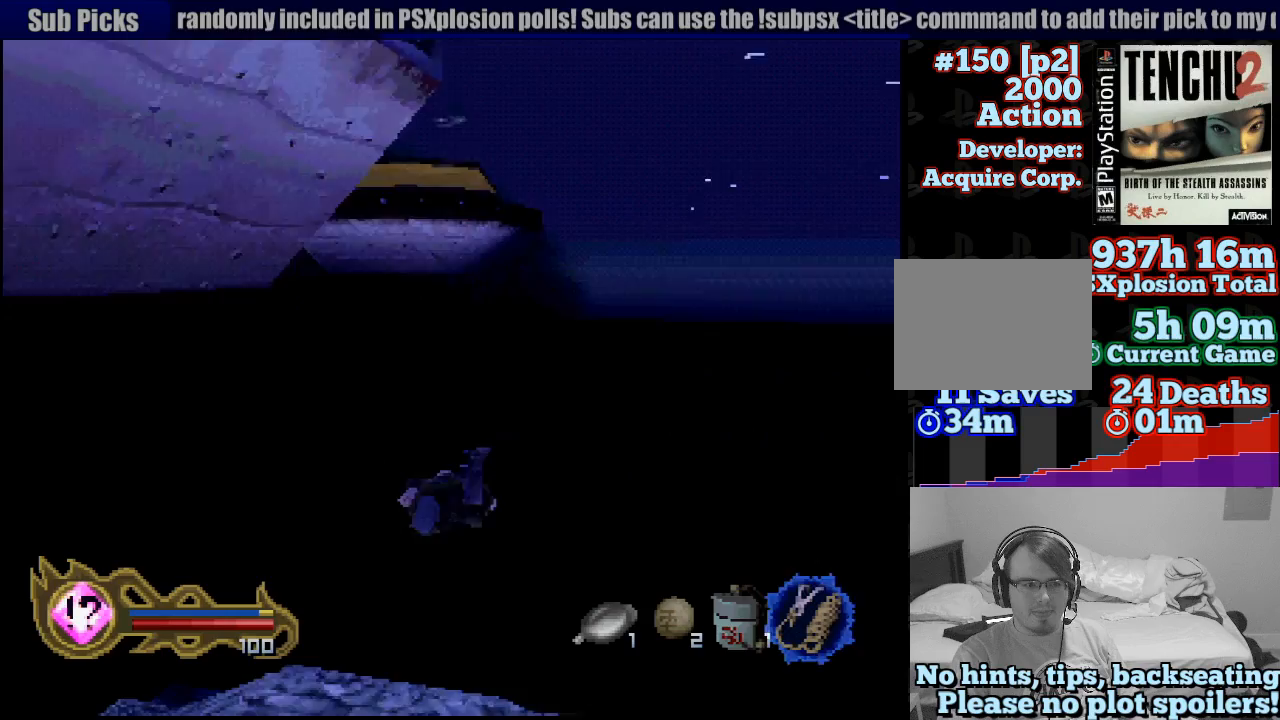
{"dt_ms": 500, "buttons": ["CROSS"], "left_stick": "down-left", "right_stick": "center", "button_events": [[67, "CROSS", "down"], [100, "CROSS", "up"], [167, "CROSS", "down"], [250, "CROSS", "up"], [317, "CROSS", "down"], [400, "CROSS", "up"], [483, "CROSS", "down"]]}
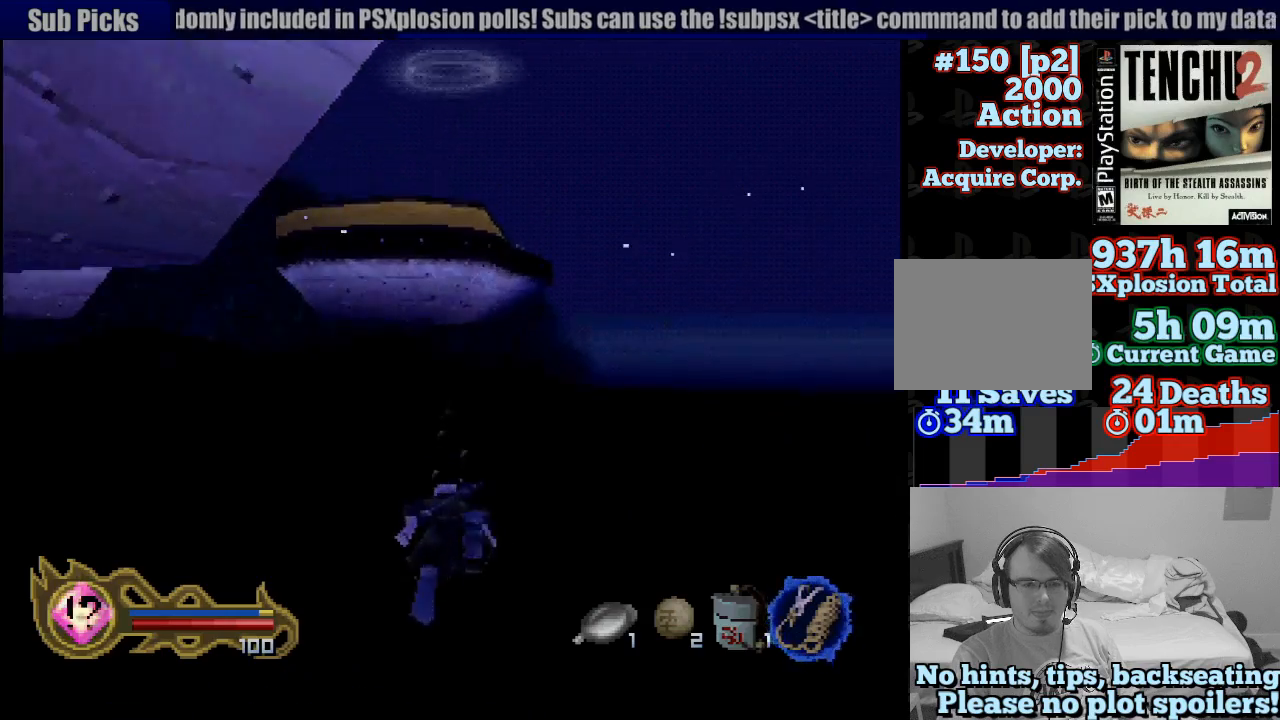
{"dt_ms": 500, "buttons": ["CROSS"], "left_stick": "center", "right_stick": "center", "button_events": [[67, "CROSS", "up"], [150, "CROSS", "down"], [200, "CROSS", "up"], [317, "CROSS", "down"], [367, "CROSS", "up"], [467, "CROSS", "down"]]}
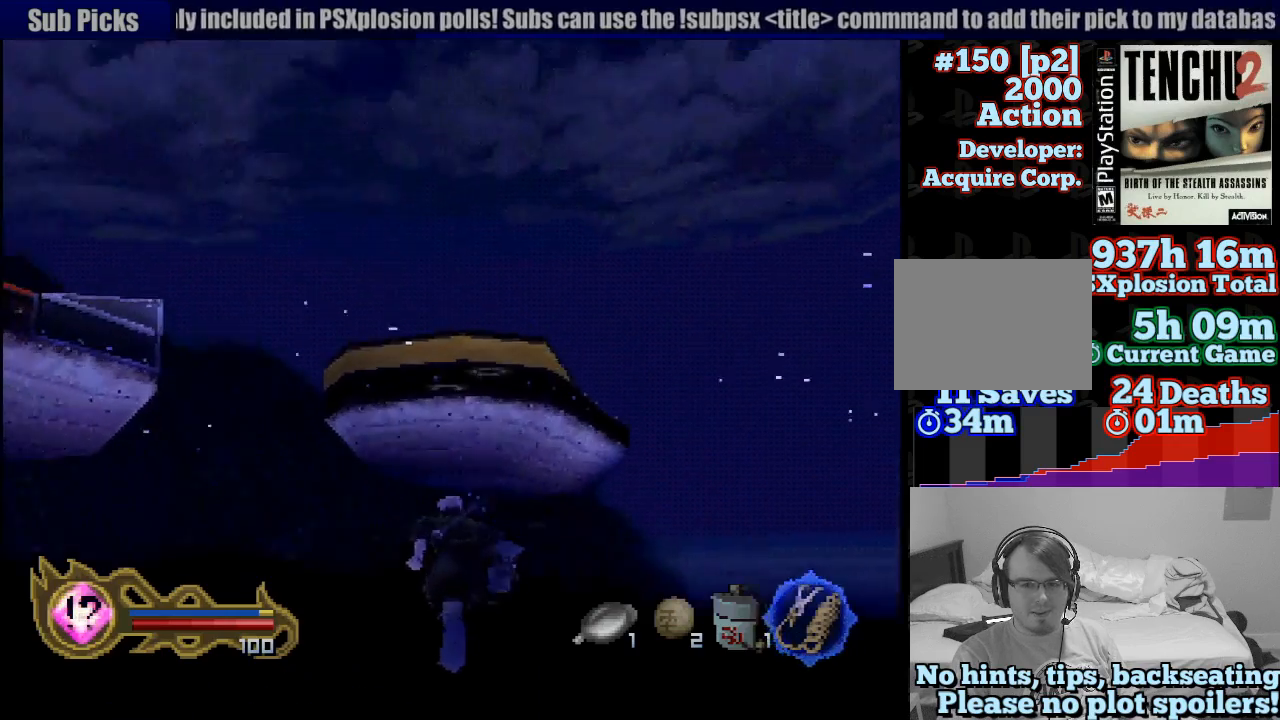
{"dt_ms": 500, "buttons": ["CROSS"], "left_stick": "center", "right_stick": "center", "button_events": [[17, "CROSS", "up"], [133, "CROSS", "down"], [200, "CROSS", "up"], [300, "CROSS", "down"], [367, "CROSS", "up"], [450, "CROSS", "down"]]}
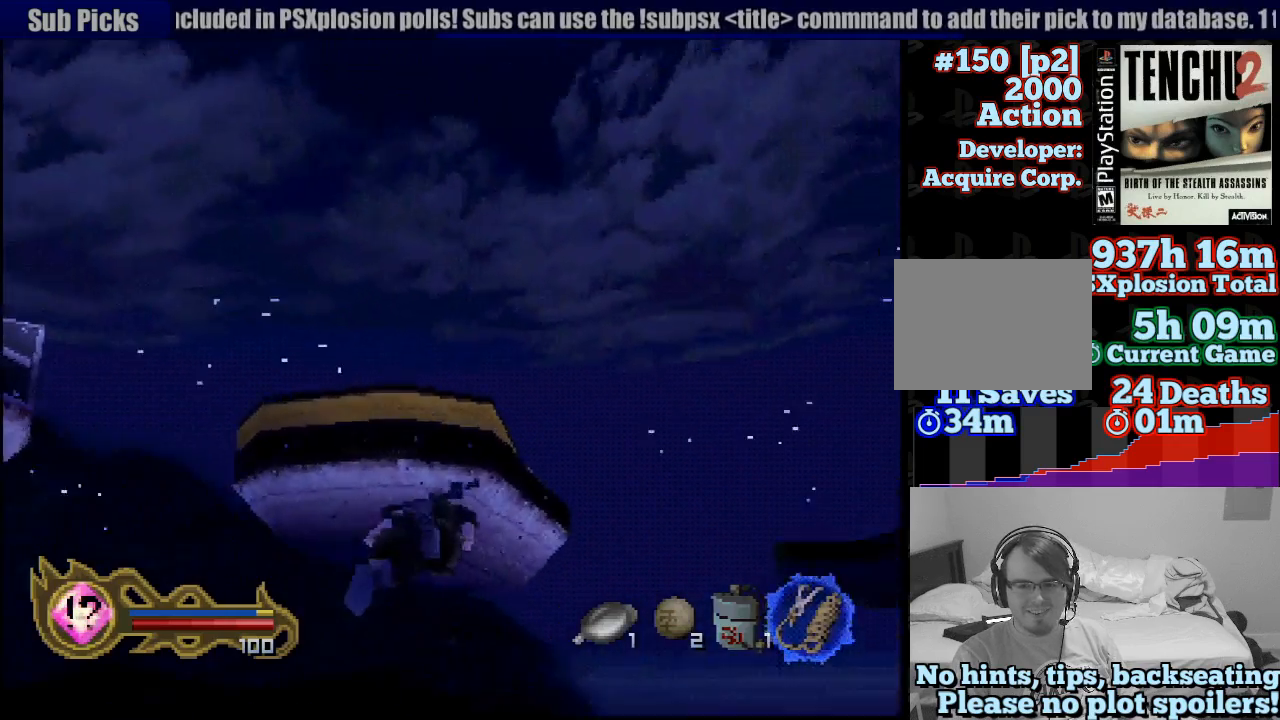
{"dt_ms": 500, "buttons": ["CROSS"], "left_stick": "center", "right_stick": "center", "button_events": [[33, "CROSS", "up"], [117, "CROSS", "down"], [200, "CROSS", "up"], [283, "CROSS", "down"], [400, "CROSS", "up"], [467, "CROSS", "down"]]}
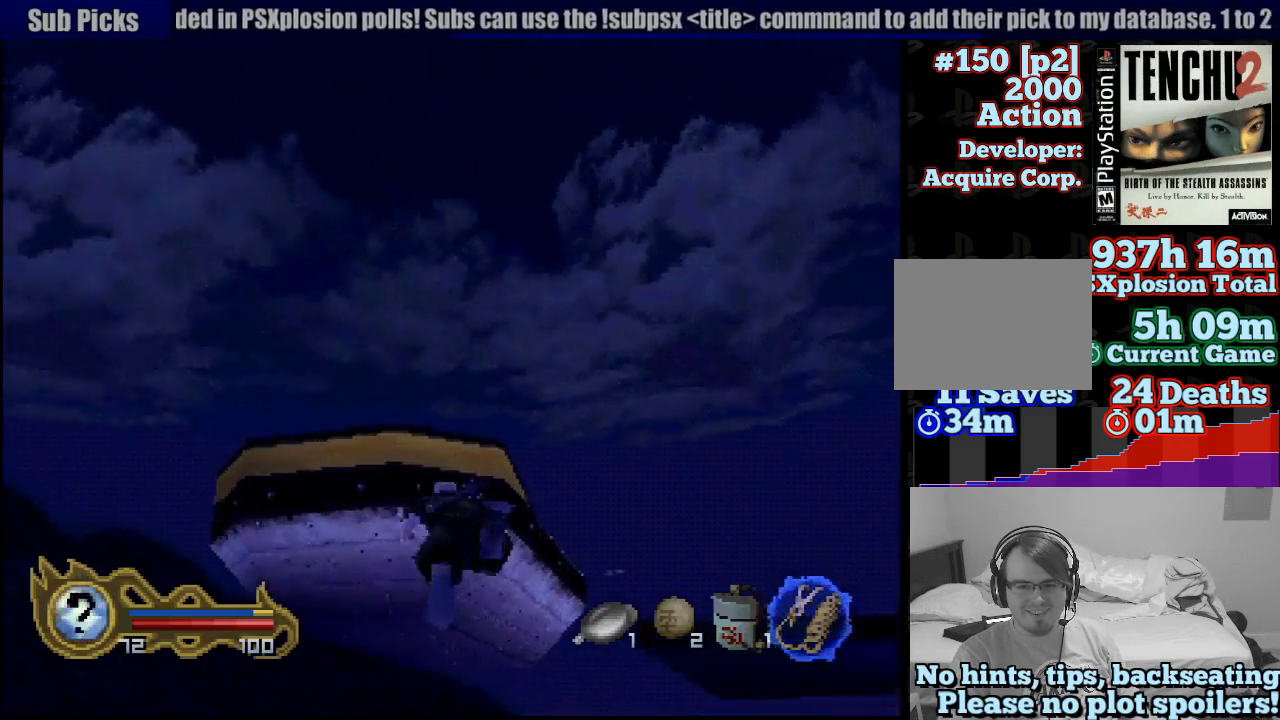
{"dt_ms": 500, "buttons": ["CROSS"], "left_stick": "down", "right_stick": "center", "button_events": [[33, "CROSS", "up"], [133, "CROSS", "down"], [233, "CROSS", "up"], [300, "CROSS", "down"], [400, "CROSS", "up"], [467, "CROSS", "down"]]}
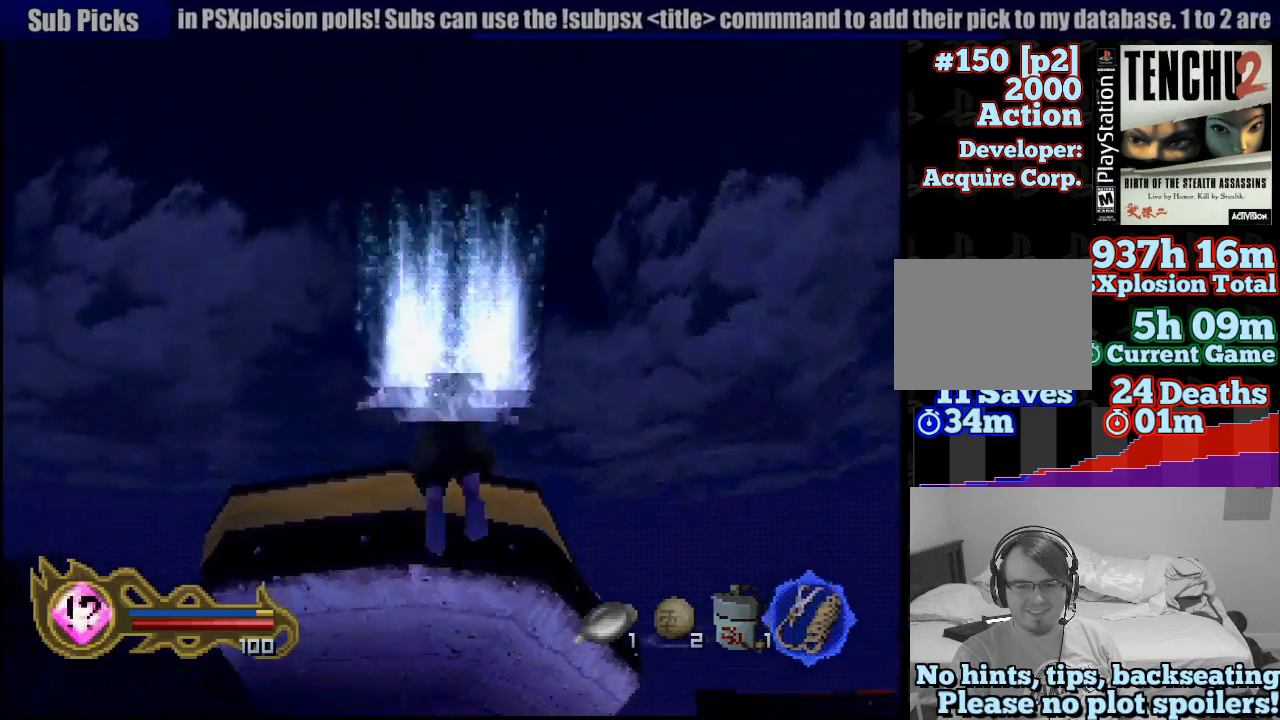
{"dt_ms": 500, "buttons": [], "left_stick": "center", "right_stick": "center", "button_events": [[67, "CROSS", "up"], [100, "CIRCLE", "down"], [100, "CROSS", "down"], [117, "CIRCLE", "up"], [267, "CROSS", "up"]]}
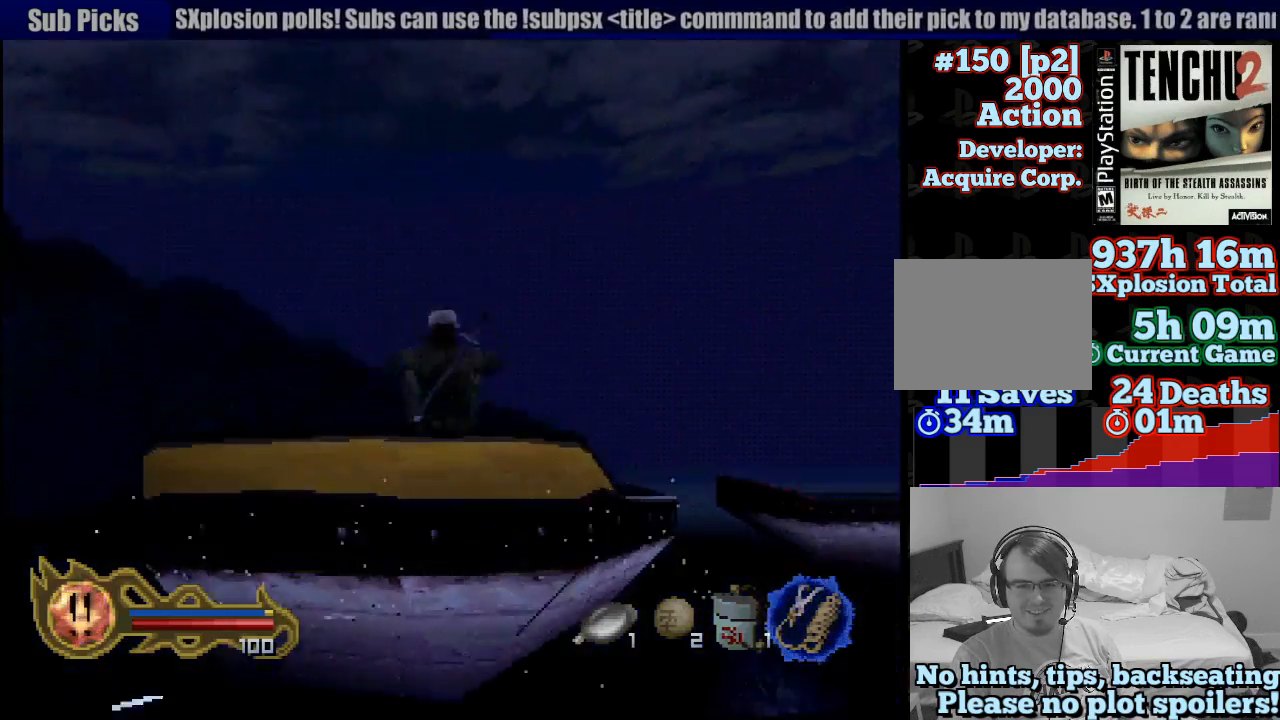
{"dt_ms": 500, "buttons": [], "left_stick": "up-right", "right_stick": "center", "button_events": []}
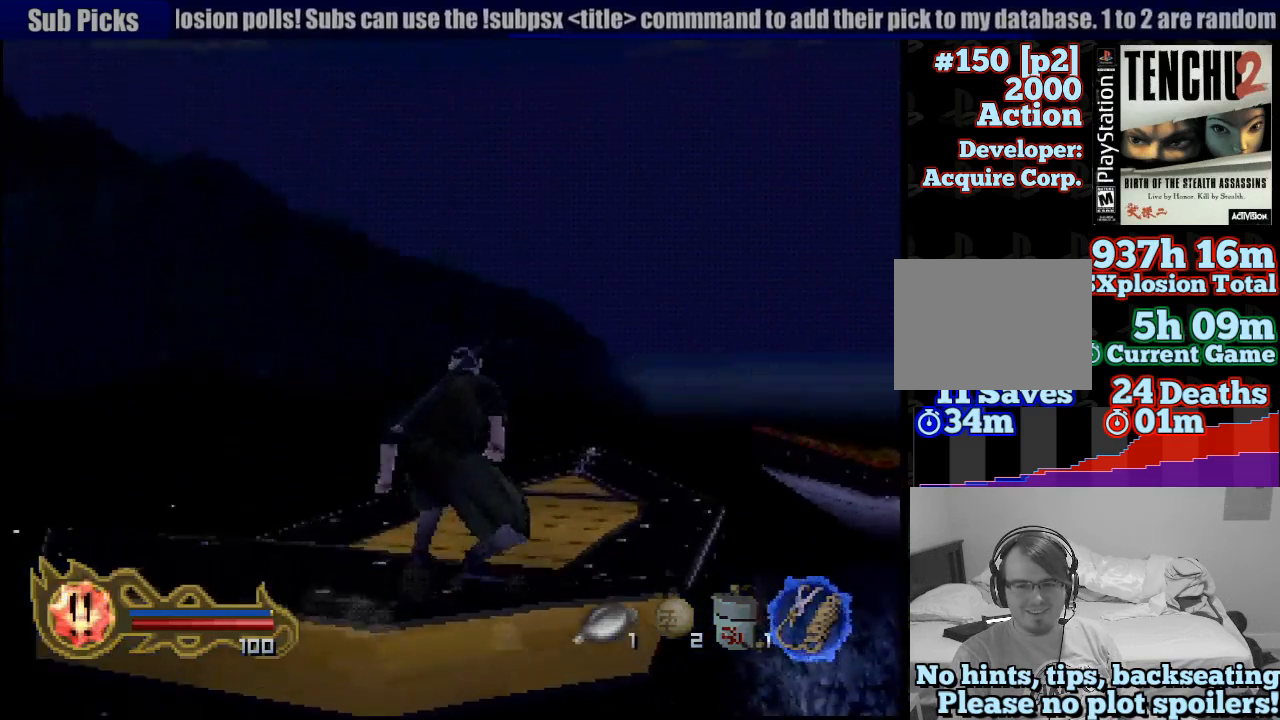
{"dt_ms": 500, "buttons": [], "left_stick": "up-right", "right_stick": "center", "button_events": []}
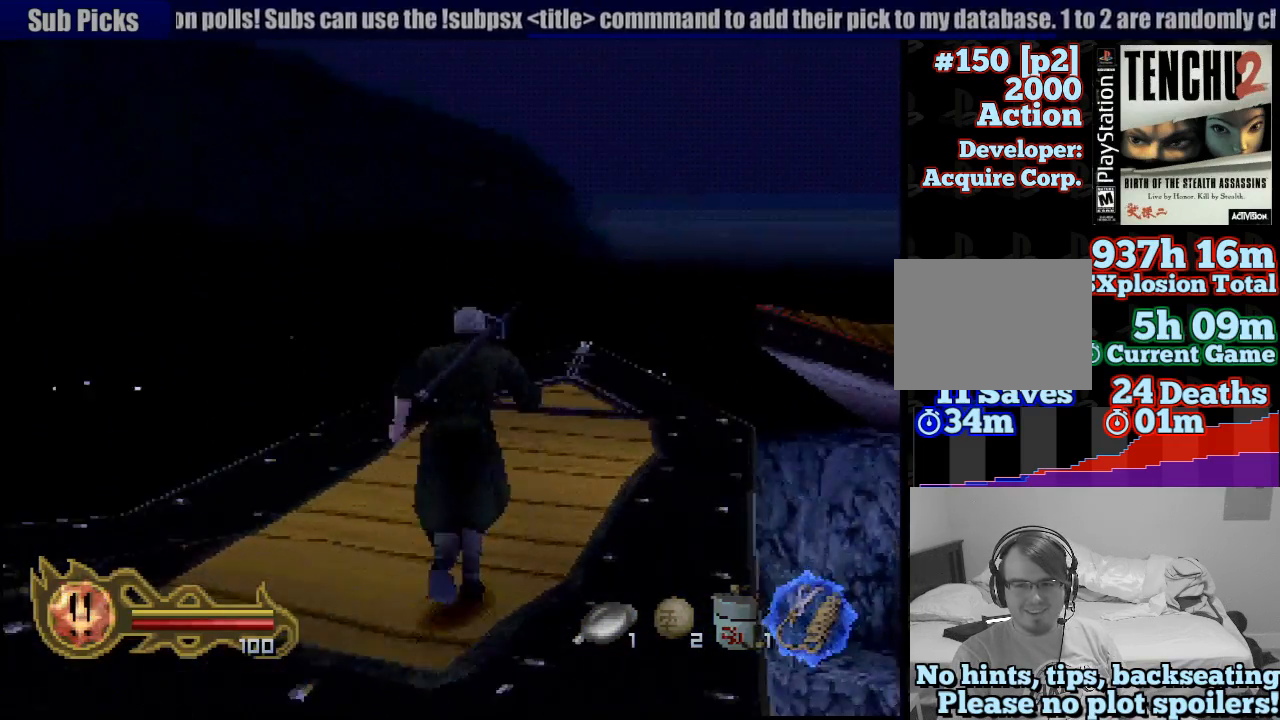
{"dt_ms": 500, "buttons": [], "left_stick": "up", "right_stick": "center", "button_events": []}
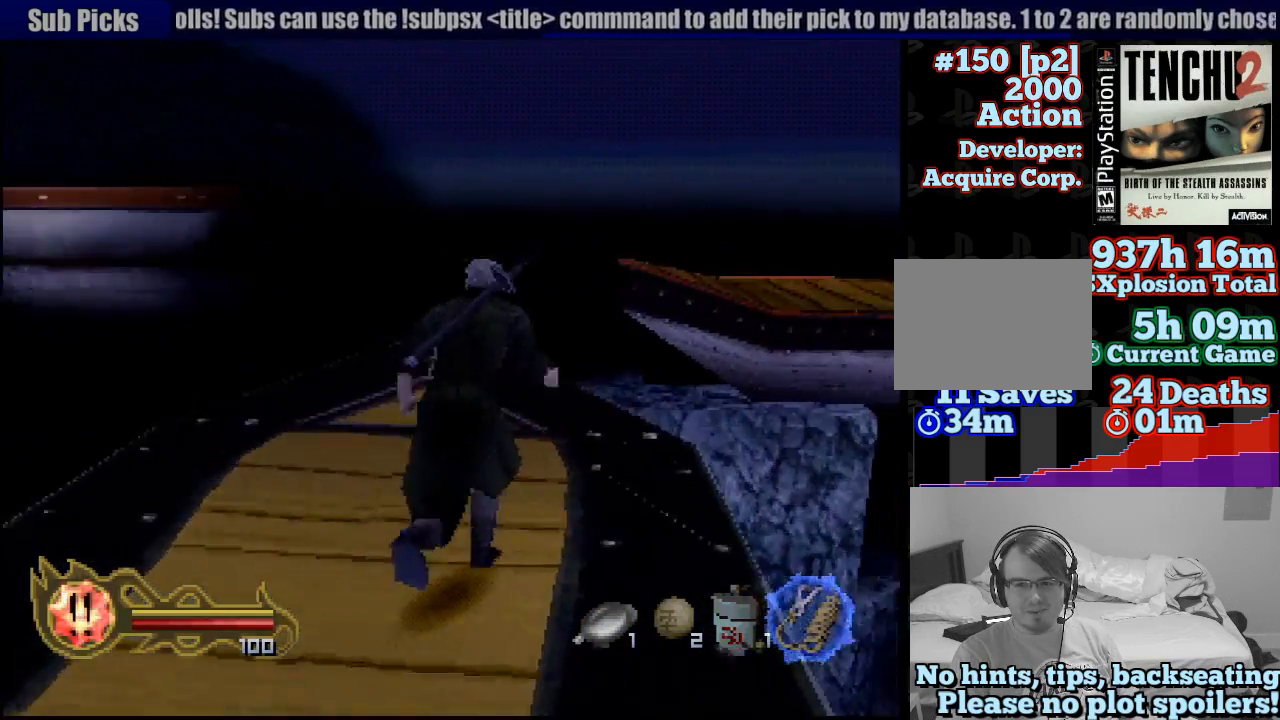
{"dt_ms": 500, "buttons": [], "left_stick": "up-right", "right_stick": "center", "button_events": []}
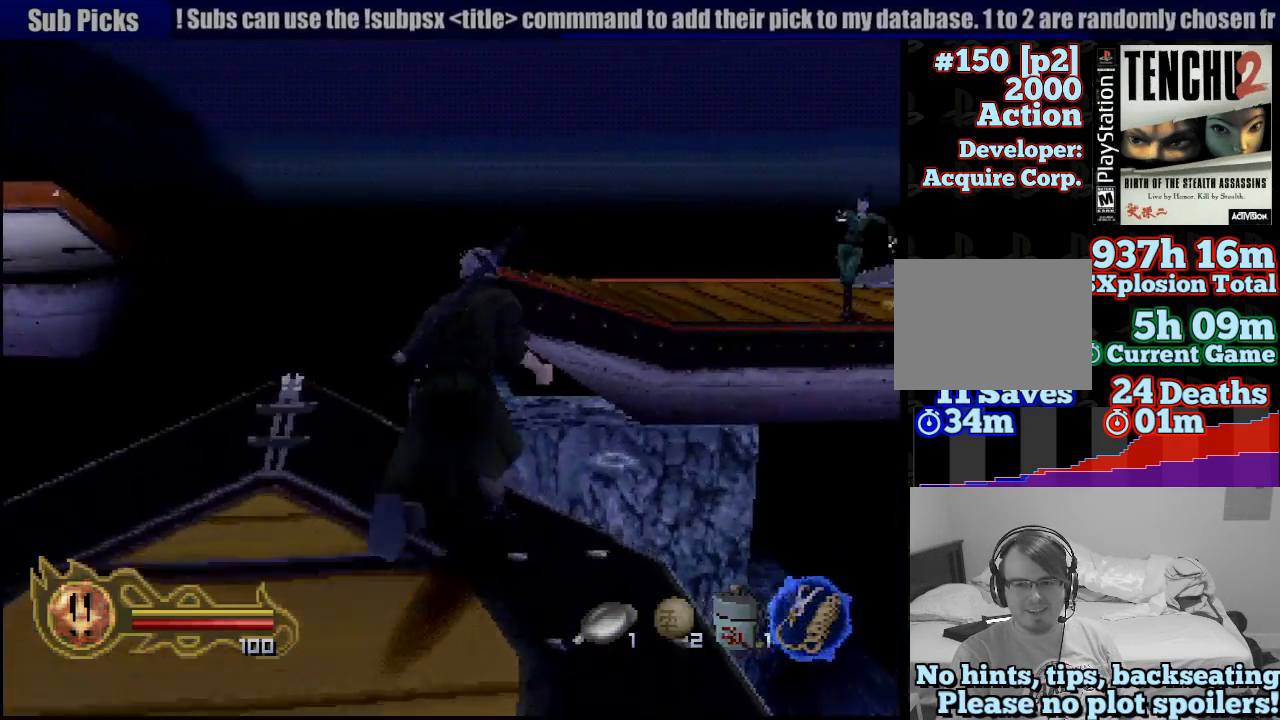
{"dt_ms": 500, "buttons": ["CROSS"], "left_stick": "up", "right_stick": "center", "button_events": [[50, "CIRCLE", "down"], [200, "CROSS", "down"], [217, "CIRCLE", "up"]]}
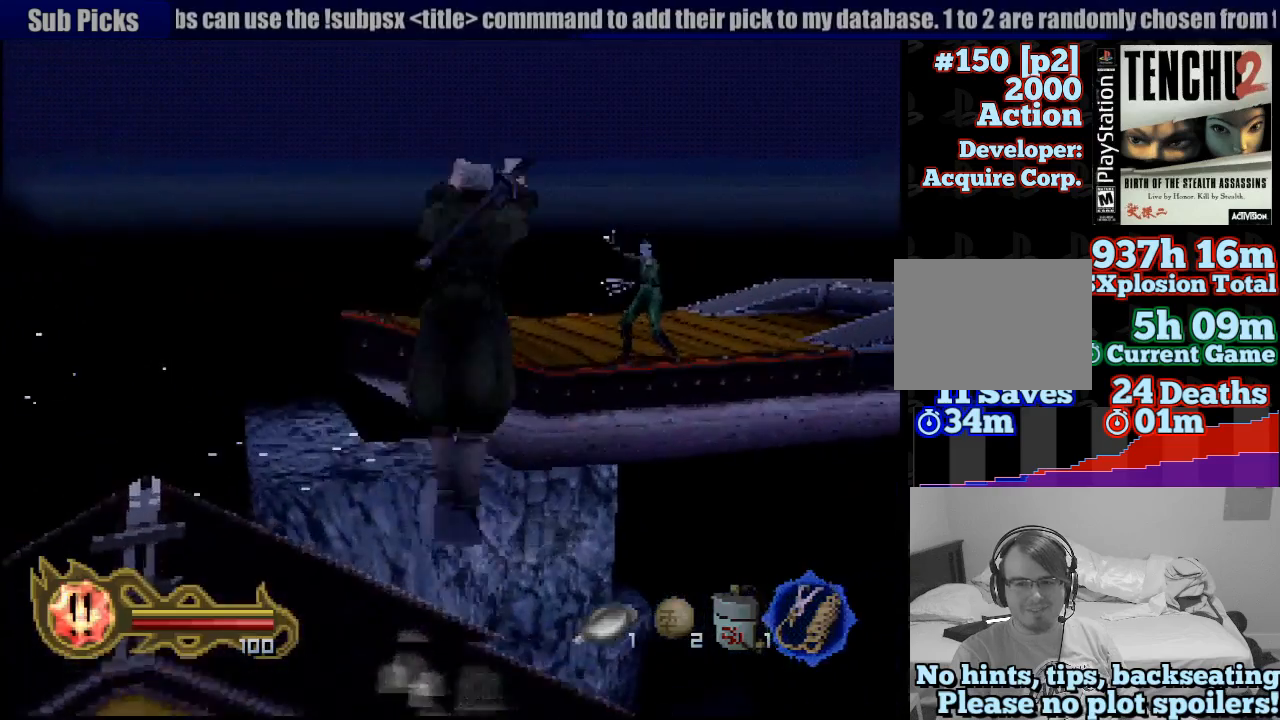
{"dt_ms": 500, "buttons": ["CROSS"], "left_stick": "left", "right_stick": "center", "button_events": []}
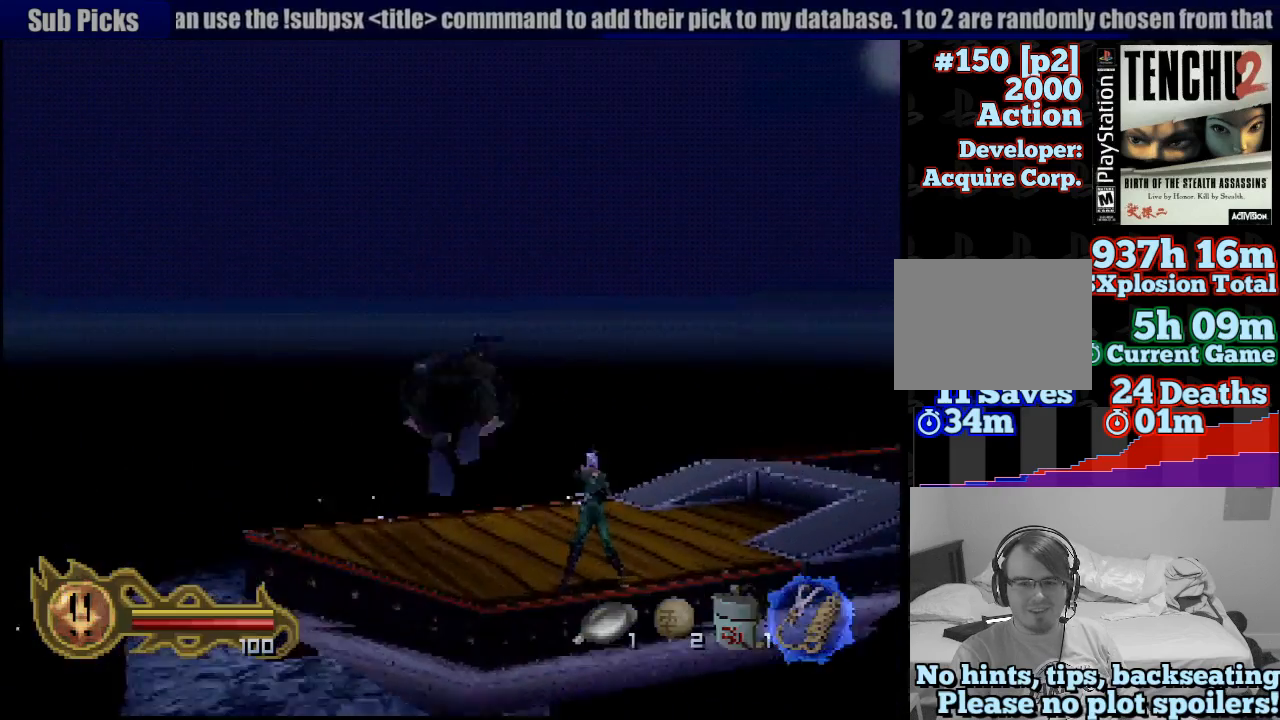
{"dt_ms": 500, "buttons": [], "left_stick": "up-left", "right_stick": "center", "button_events": [[367, "CROSS", "up"]]}
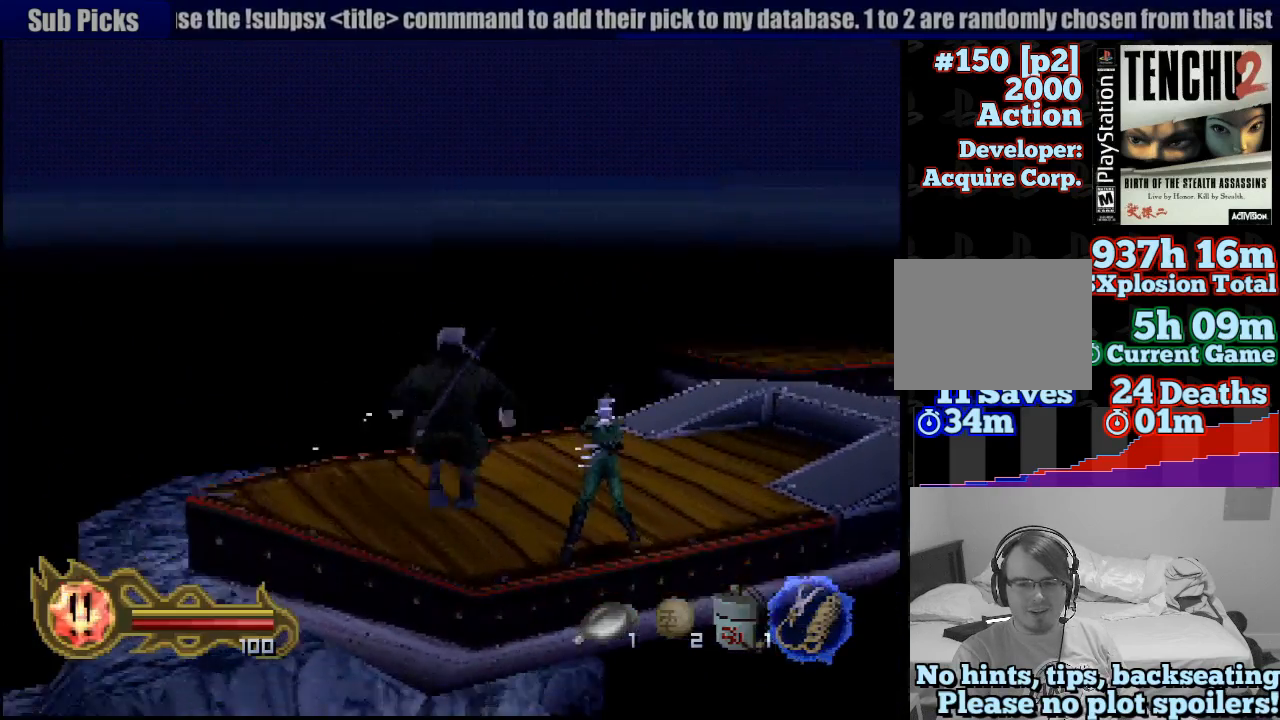
{"dt_ms": 500, "buttons": [], "left_stick": "left", "right_stick": "center", "button_events": []}
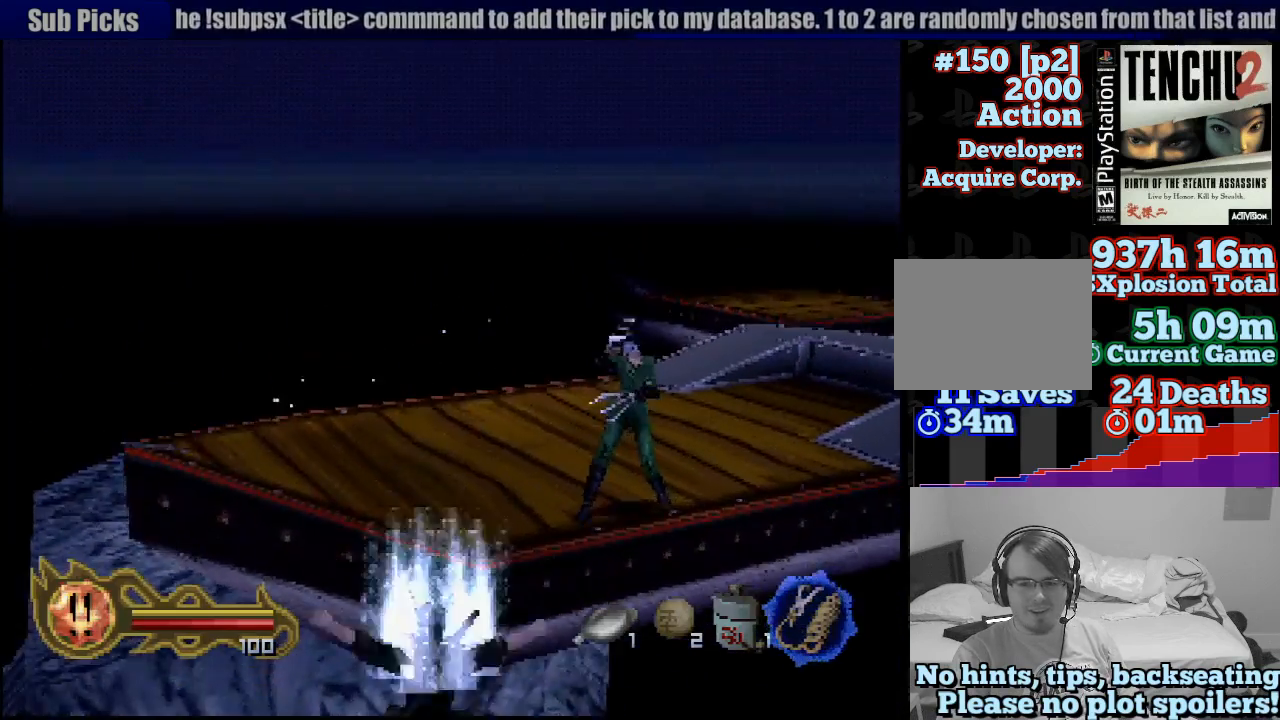
{"dt_ms": 500, "buttons": [], "left_stick": "down-left", "right_stick": "center", "button_events": [[183, "CROSS", "down"], [333, "CROSS", "up"]]}
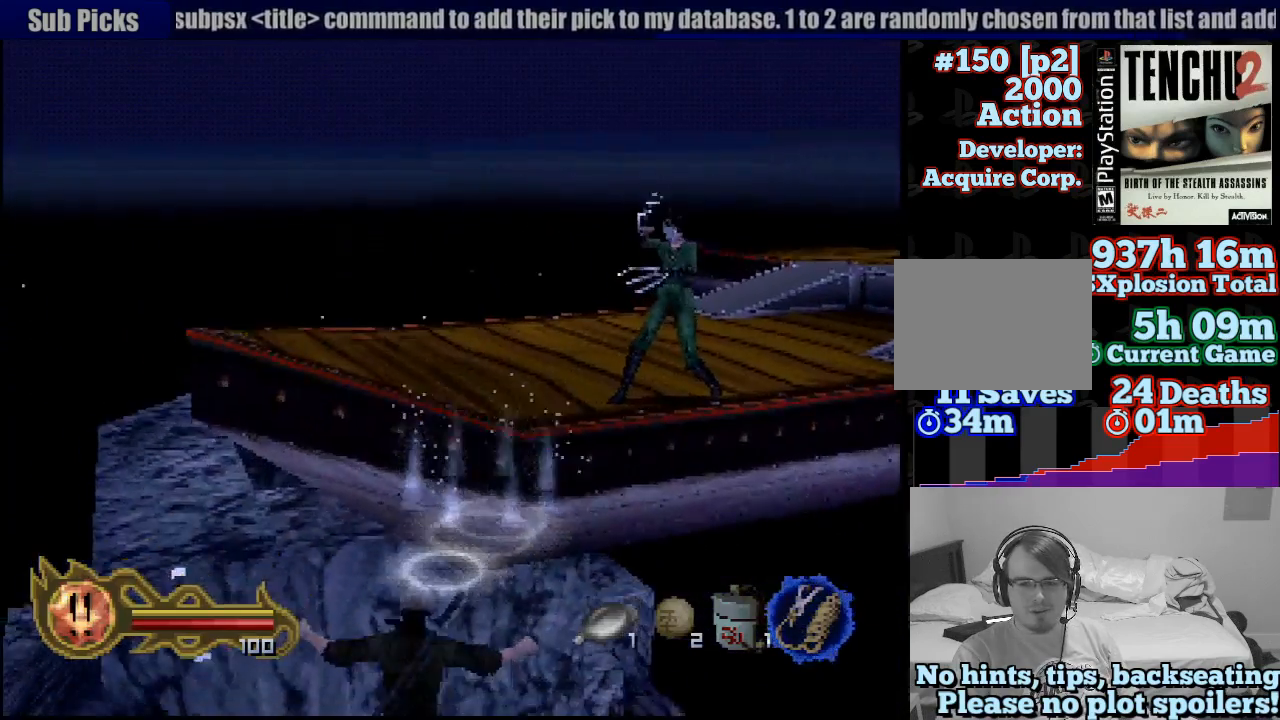
{"dt_ms": 500, "buttons": [], "left_stick": "down-left", "right_stick": "center", "button_events": []}
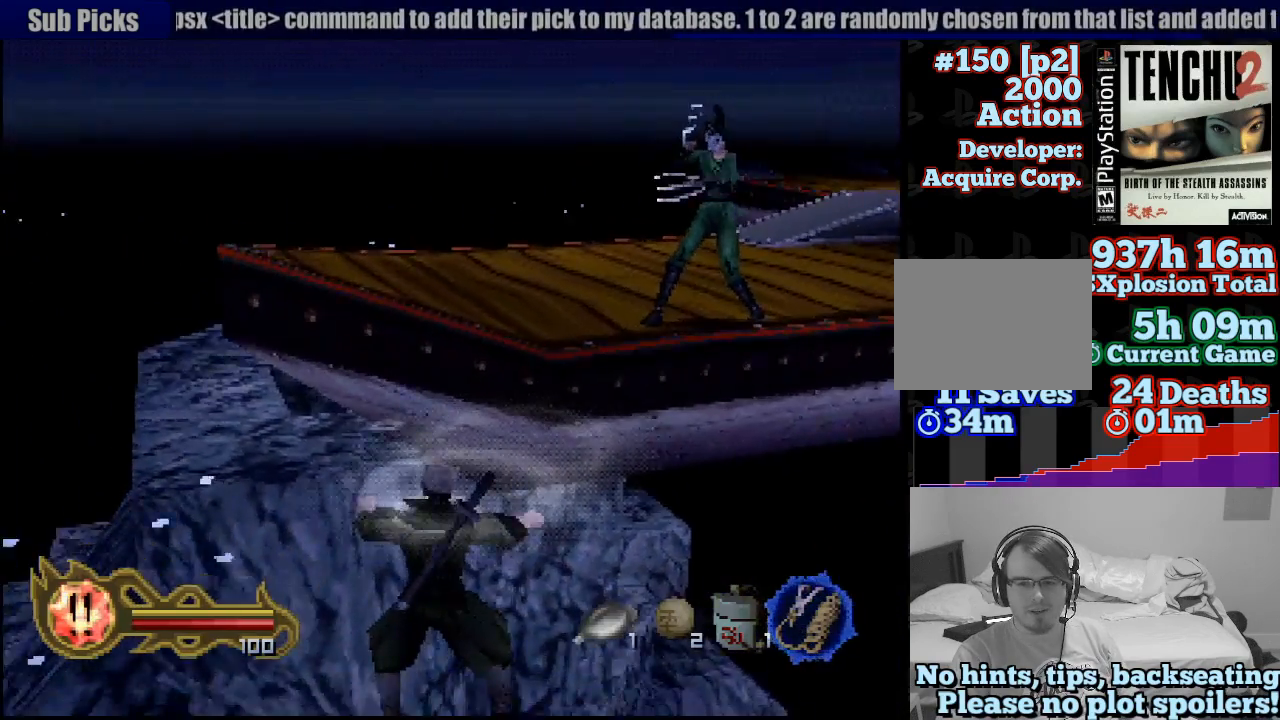
{"dt_ms": 500, "buttons": [], "left_stick": "up-left", "right_stick": "center", "button_events": []}
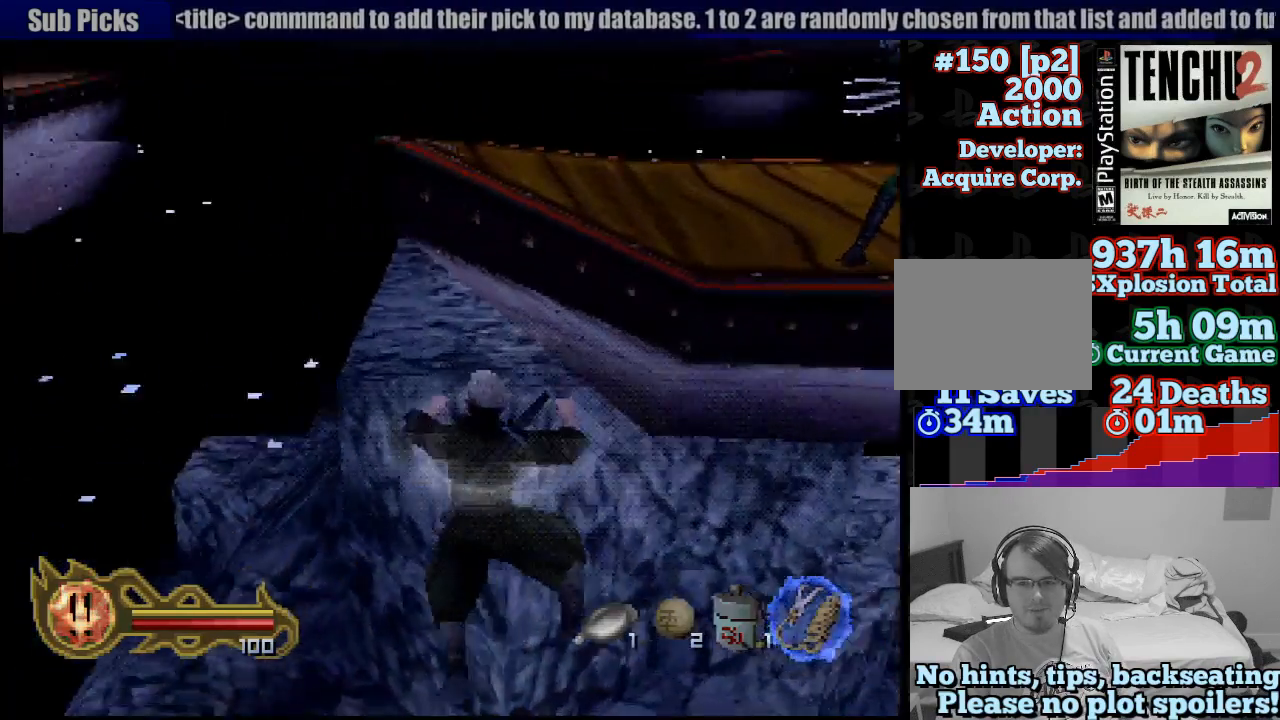
{"dt_ms": 500, "buttons": [], "left_stick": "up", "right_stick": "center", "button_events": [[150, "CROSS", "down"], [200, "CROSS", "up"]]}
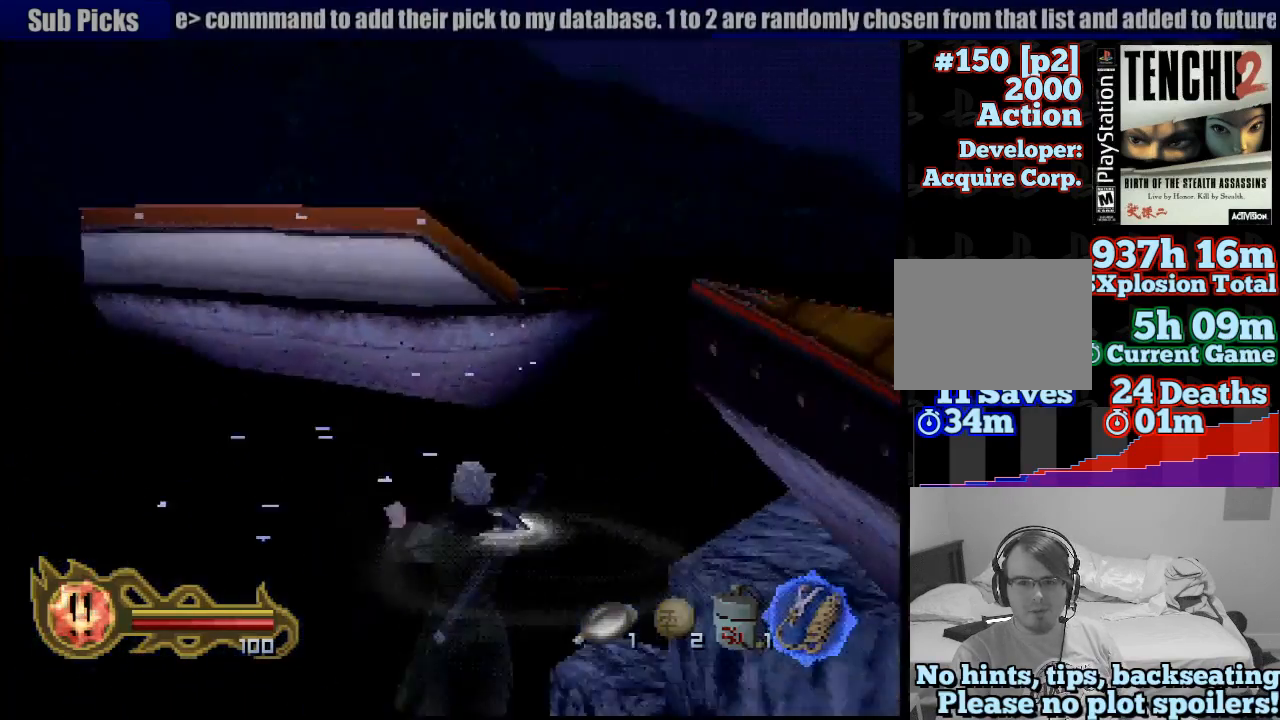
{"dt_ms": 500, "buttons": [], "left_stick": "up-right", "right_stick": "center", "button_events": [[50, "CROSS", "down"], [150, "CROSS", "up"], [233, "CROSS", "down"], [300, "CROSS", "up"], [400, "CROSS", "down"], [433, "CROSS", "up"]]}
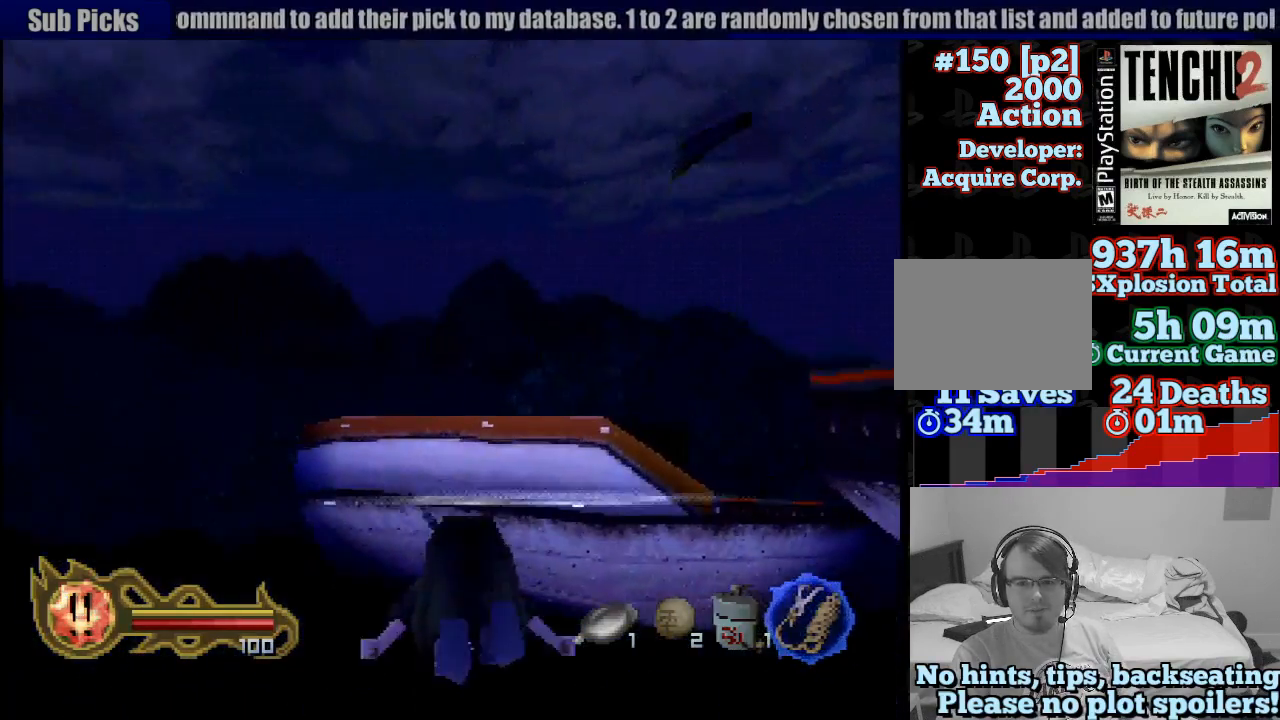
{"dt_ms": 500, "buttons": ["CROSS"], "left_stick": "up-right", "right_stick": "center", "button_events": [[67, "CROSS", "down"], [133, "CROSS", "up"], [233, "CROSS", "down"], [267, "CROSS", "up"], [367, "CROSS", "down"], [417, "CROSS", "up"], [483, "CROSS", "down"]]}
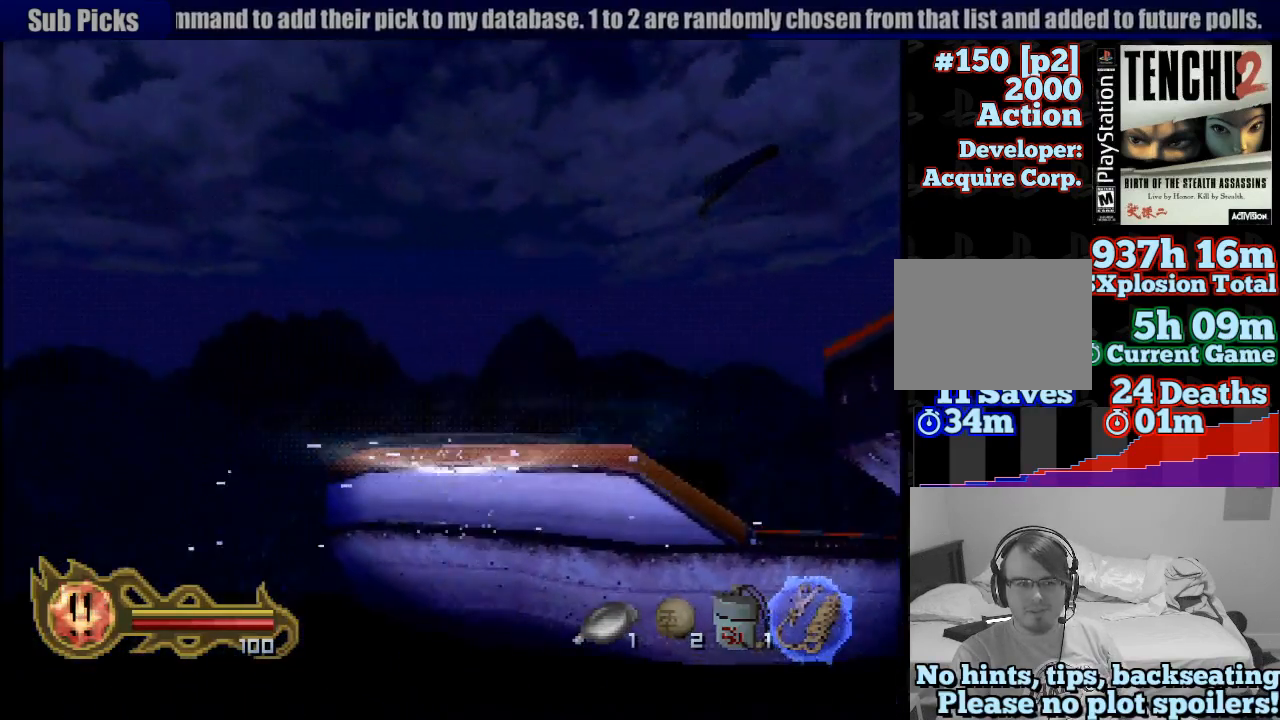
{"dt_ms": 500, "buttons": [], "left_stick": "right", "right_stick": "center", "button_events": [[83, "CROSS", "up"], [133, "CROSS", "down"], [233, "CROSS", "up"], [317, "CROSS", "down"], [350, "CROSS", "up"]]}
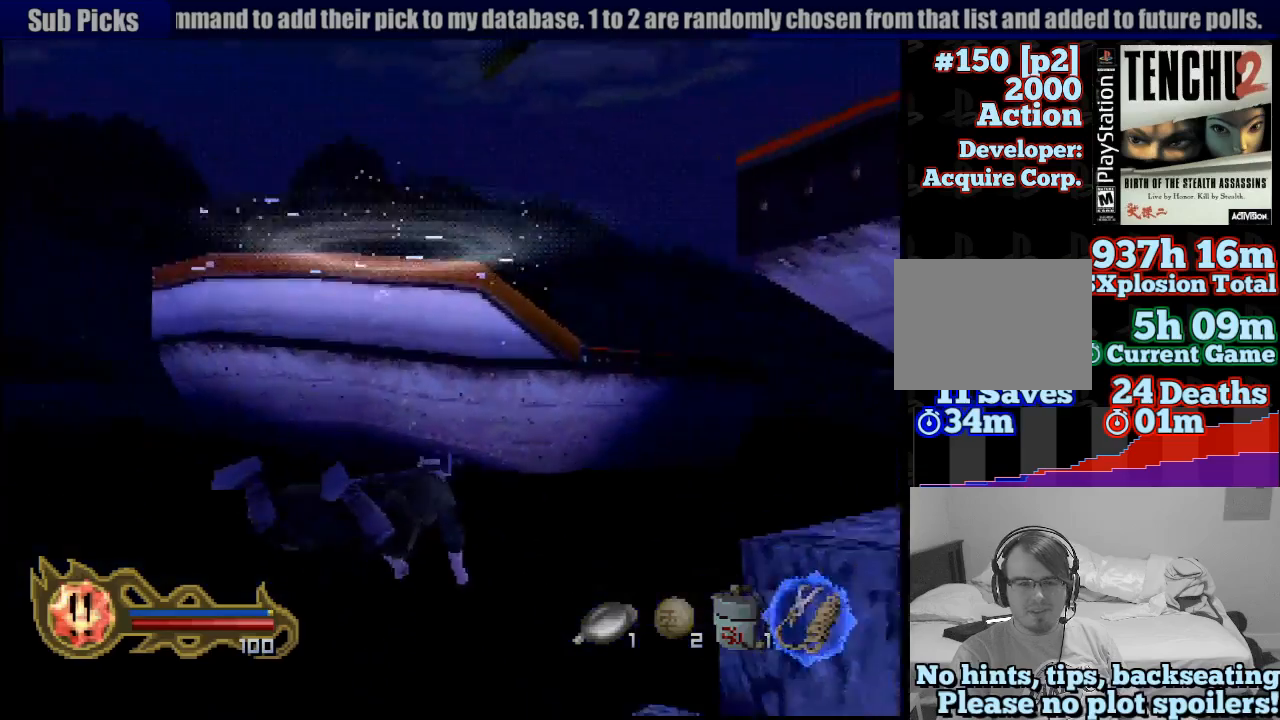
{"dt_ms": 1000, "buttons": ["CROSS"], "left_stick": "down-right", "right_stick": "center", "button_events": [[33, "CROSS", "down"], [83, "CROSS", "up"], [200, "CROSS", "down"], [267, "CROSS", "up"], [333, "CROSS", "down"], [400, "CROSS", "up"], [500, "CROSS", "down"], [533, "CROSS", "up"], [650, "CROSS", "down"], [717, "CROSS", "up"], [800, "CROSS", "down"], [867, "CROSS", "up"], [950, "CROSS", "down"]]}
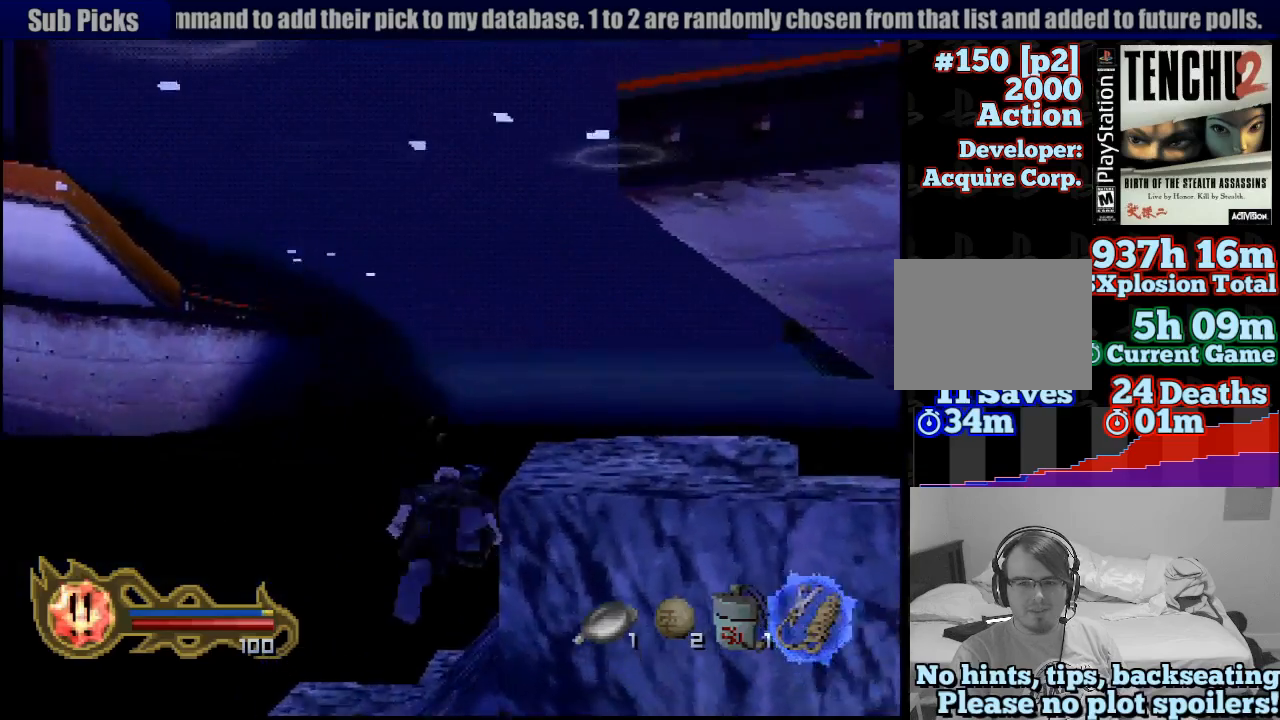
{"dt_ms": 500, "buttons": ["CROSS"], "left_stick": "center", "right_stick": "center", "button_events": [[33, "CROSS", "up"], [117, "CROSS", "down"], [200, "CROSS", "up"], [283, "CROSS", "down"], [367, "CROSS", "up"], [467, "CROSS", "down"]]}
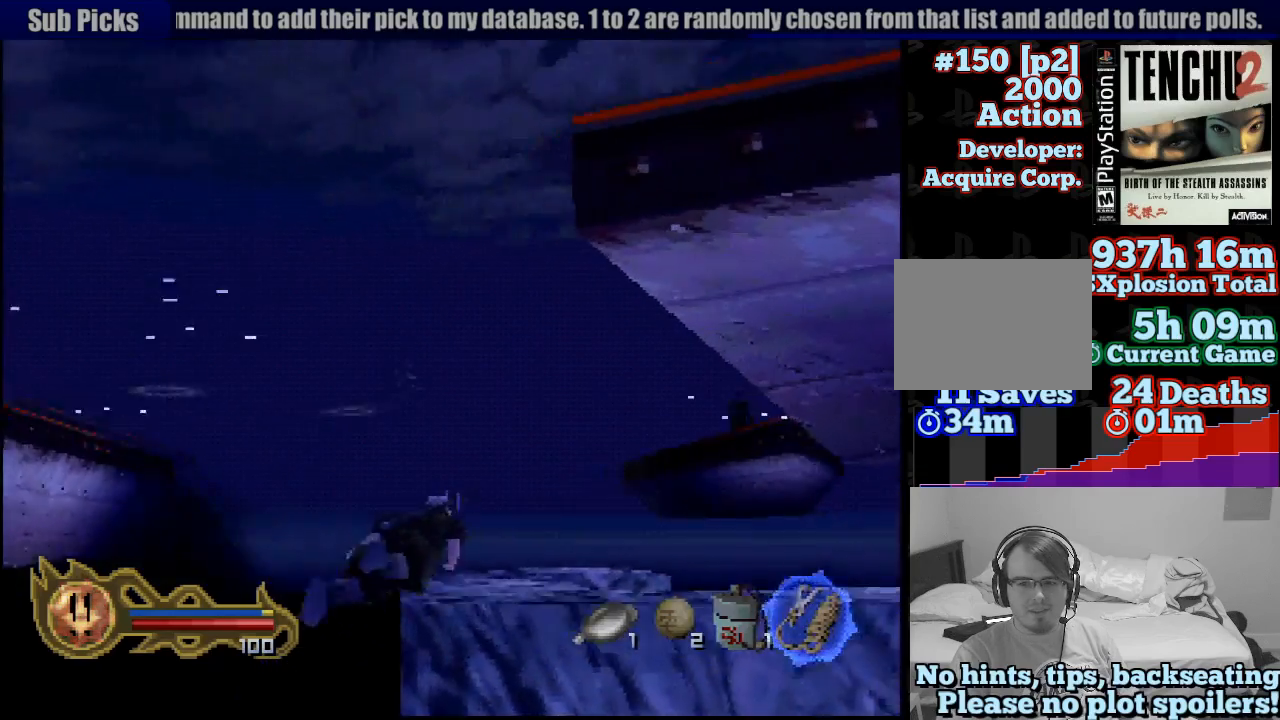
{"dt_ms": 500, "buttons": ["CROSS"], "left_stick": "up-left", "right_stick": "center", "button_events": [[33, "CROSS", "up"], [133, "CROSS", "down"], [200, "CROSS", "up"], [283, "CROSS", "down"], [367, "CROSS", "up"], [450, "CROSS", "down"], [483, "CROSS", "up"], [500, "CROSS", "down"]]}
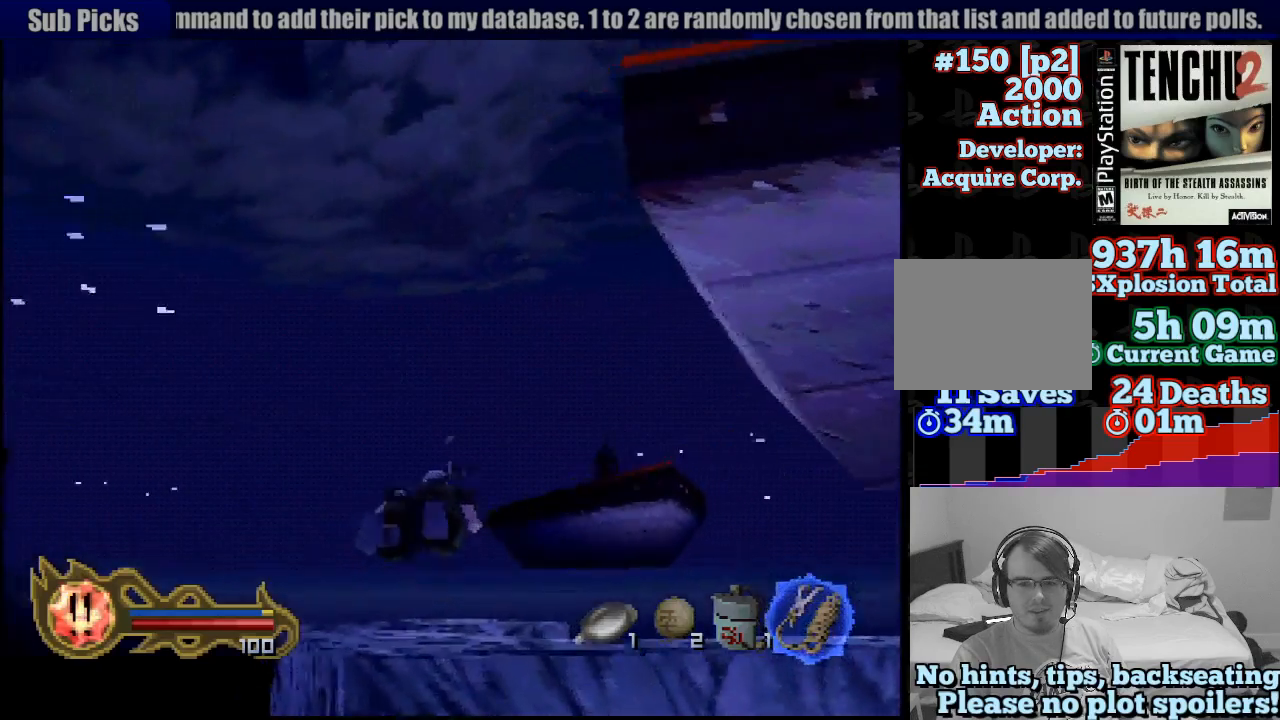
{"dt_ms": 500, "buttons": ["CROSS"], "left_stick": "center", "right_stick": "center", "button_events": [[33, "CROSS", "up"], [117, "CROSS", "down"], [233, "CROSS", "up"], [300, "CROSS", "down"], [400, "CROSS", "up"], [483, "CROSS", "down"]]}
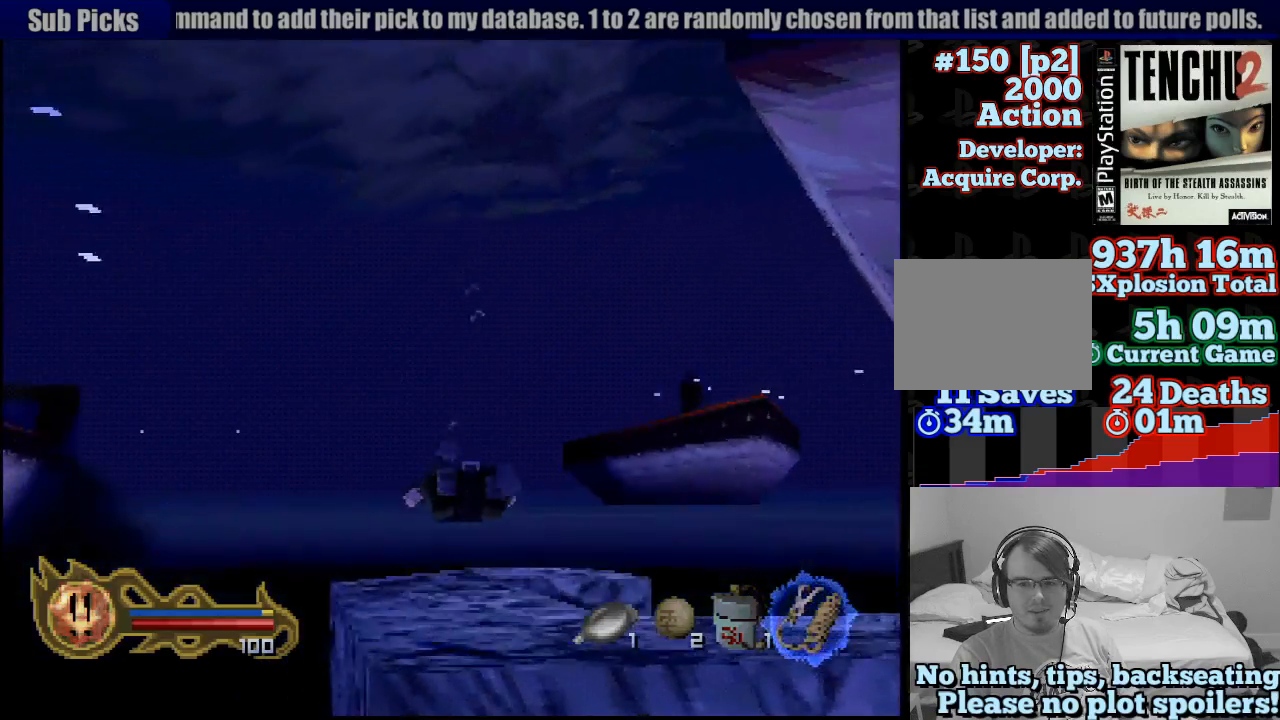
{"dt_ms": 500, "buttons": [], "left_stick": "up-left", "right_stick": "center", "button_events": [[83, "CROSS", "up"], [167, "CROSS", "down"], [250, "CROSS", "up"], [333, "CROSS", "down"], [433, "CROSS", "up"]]}
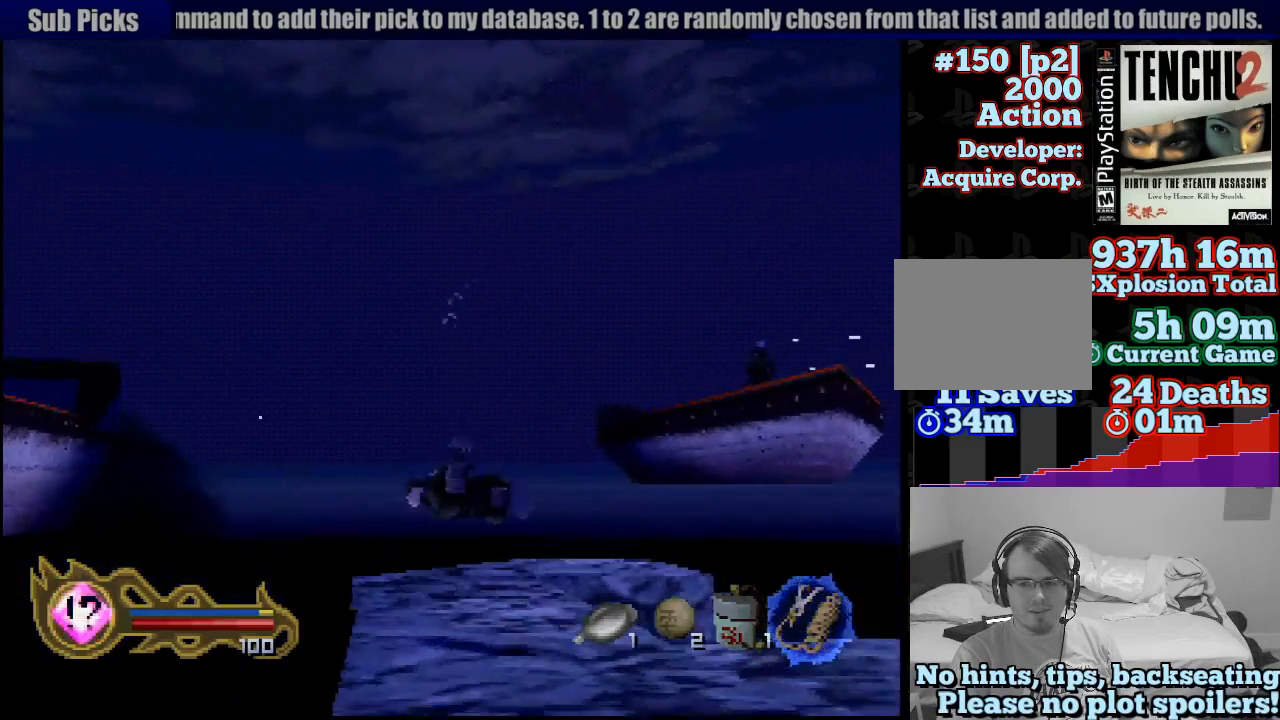
{"dt_ms": 500, "buttons": [], "left_stick": "center", "right_stick": "center", "button_events": [[17, "CROSS", "down"], [117, "CROSS", "up"], [200, "CROSS", "down"], [300, "CROSS", "up"], [383, "CROSS", "down"], [450, "CROSS", "up"]]}
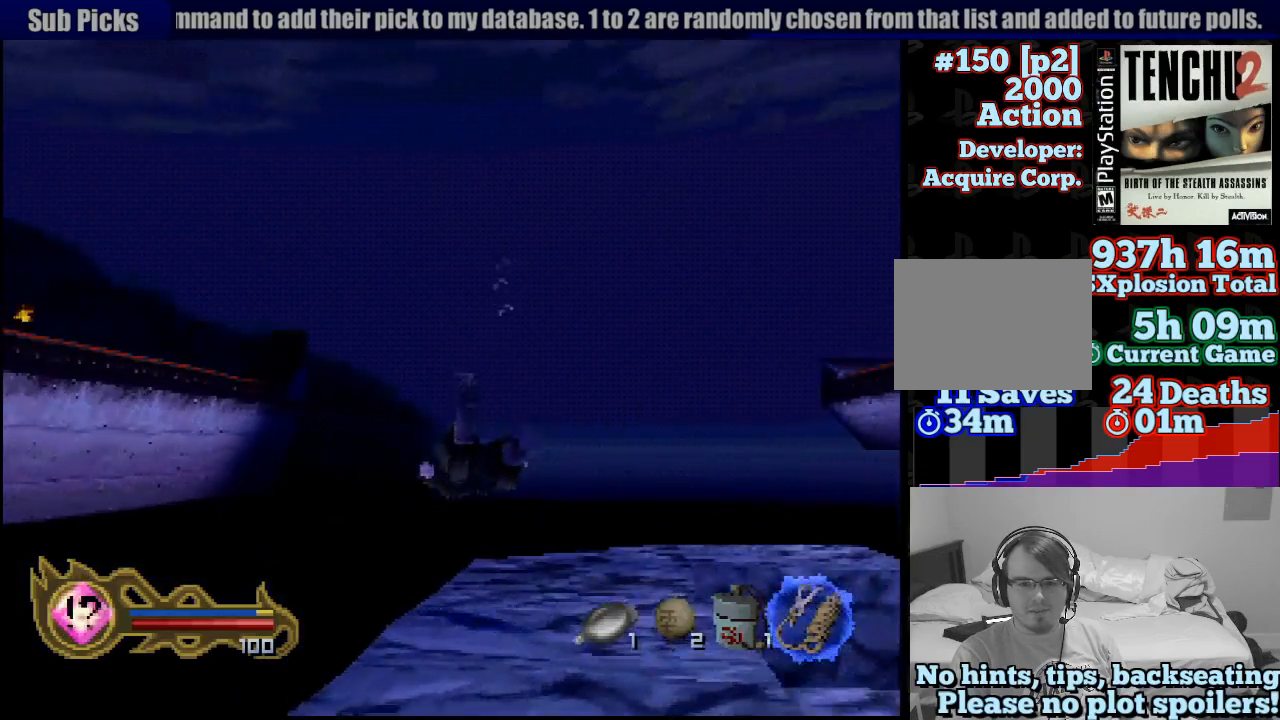
{"dt_ms": 500, "buttons": ["CROSS"], "left_stick": "center", "right_stick": "center", "button_events": [[33, "CROSS", "down"], [133, "CROSS", "up"], [233, "CROSS", "down"], [333, "CROSS", "up"], [417, "CROSS", "down"]]}
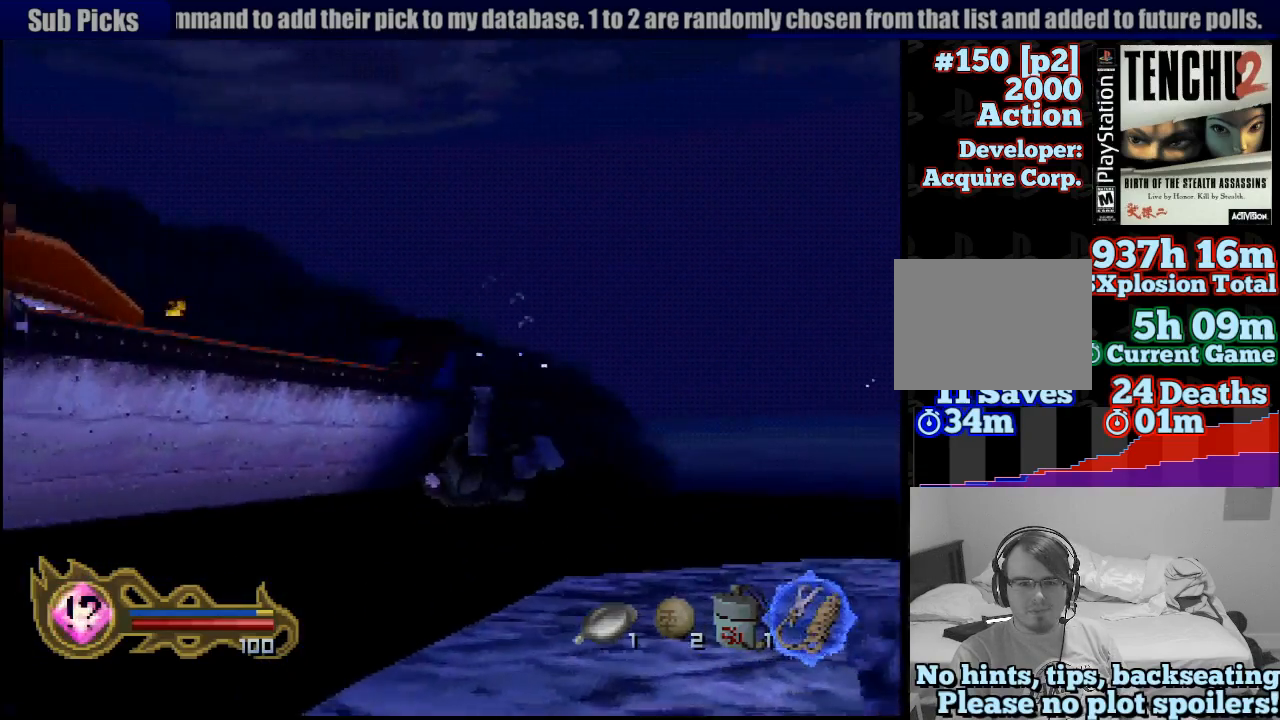
{"dt_ms": 500, "buttons": ["CROSS"], "left_stick": "center", "right_stick": "center", "button_events": [[17, "CROSS", "up"], [100, "CROSS", "down"], [217, "CROSS", "up"], [300, "CROSS", "down"], [417, "CROSS", "up"], [467, "CROSS", "down"]]}
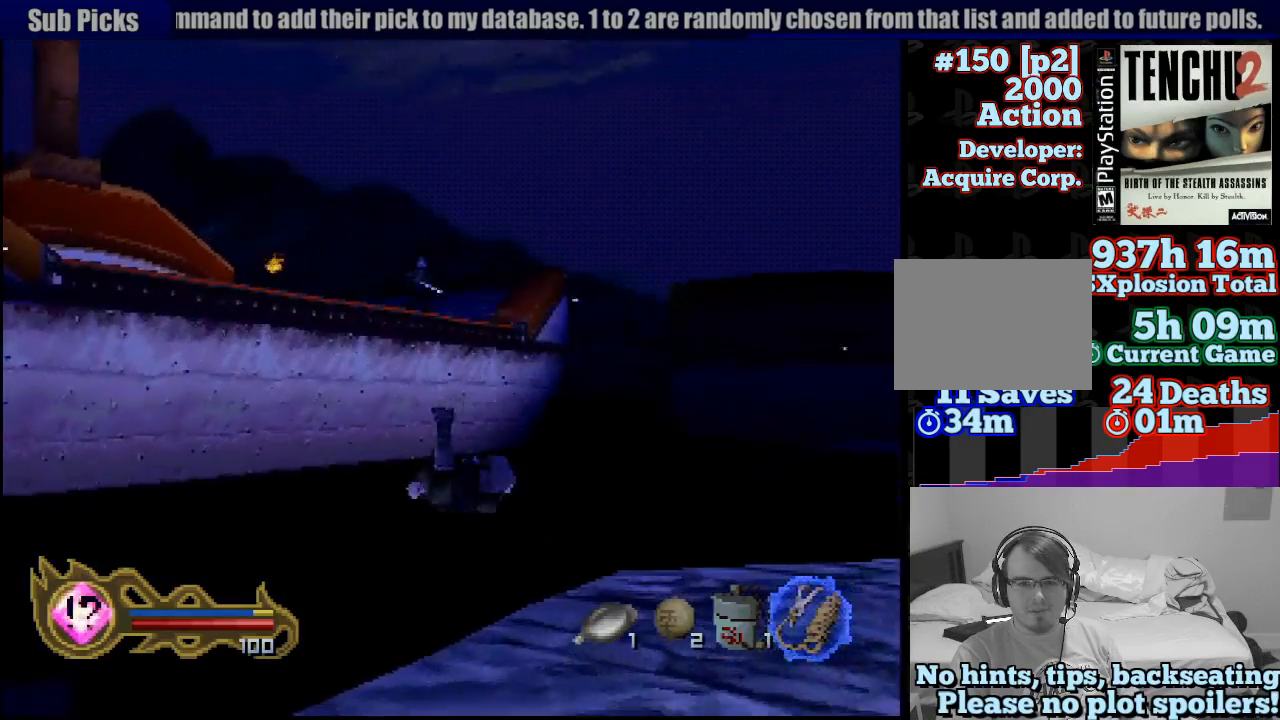
{"dt_ms": 500, "buttons": [], "left_stick": "center", "right_stick": "center", "button_events": [[83, "CROSS", "up"], [200, "CROSS", "down"], [300, "CROSS", "up"], [383, "CROSS", "down"], [467, "CROSS", "up"]]}